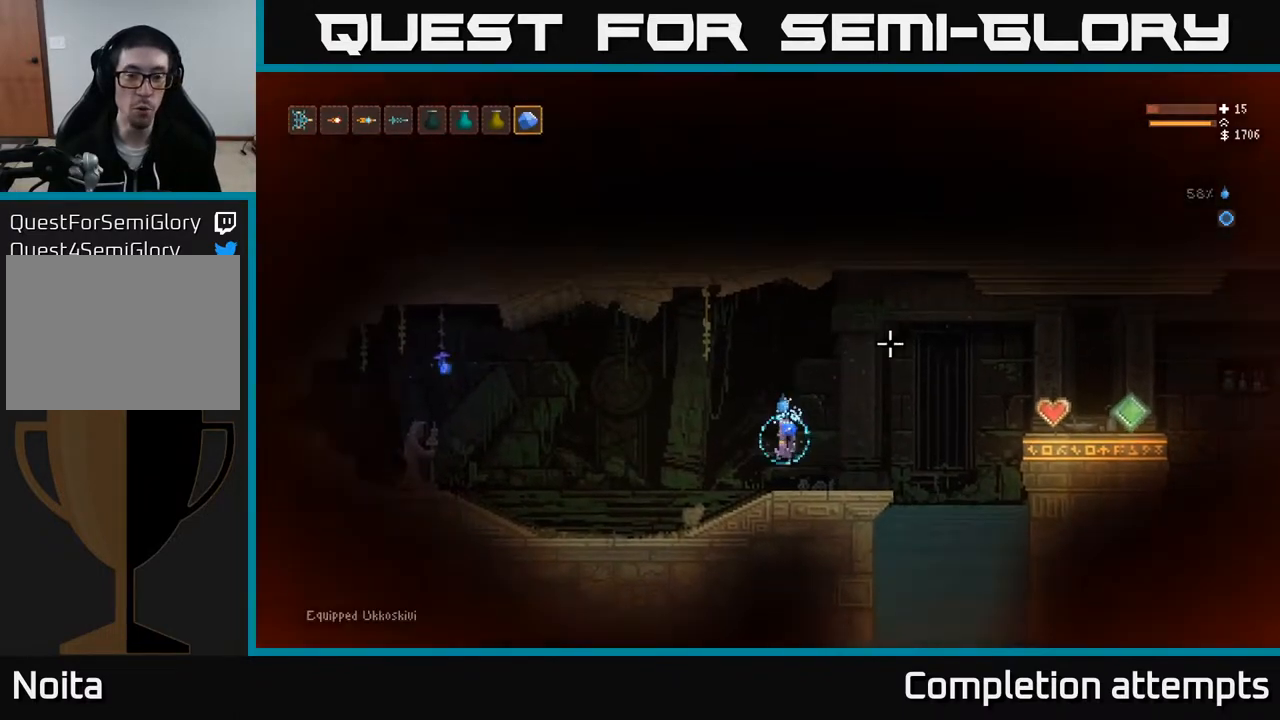
Gameplay with a controller (Xbox layout); each line is a JSON object with the inputs held at the frame after it. "events" lists button and stick changes between this image and that frame as [ms after this image, input, new state], when the widget could be followed in between.
{"buttons": [], "left_stick": "center", "right_stick": "right", "events": [[250, "right_stick", "right"]]}
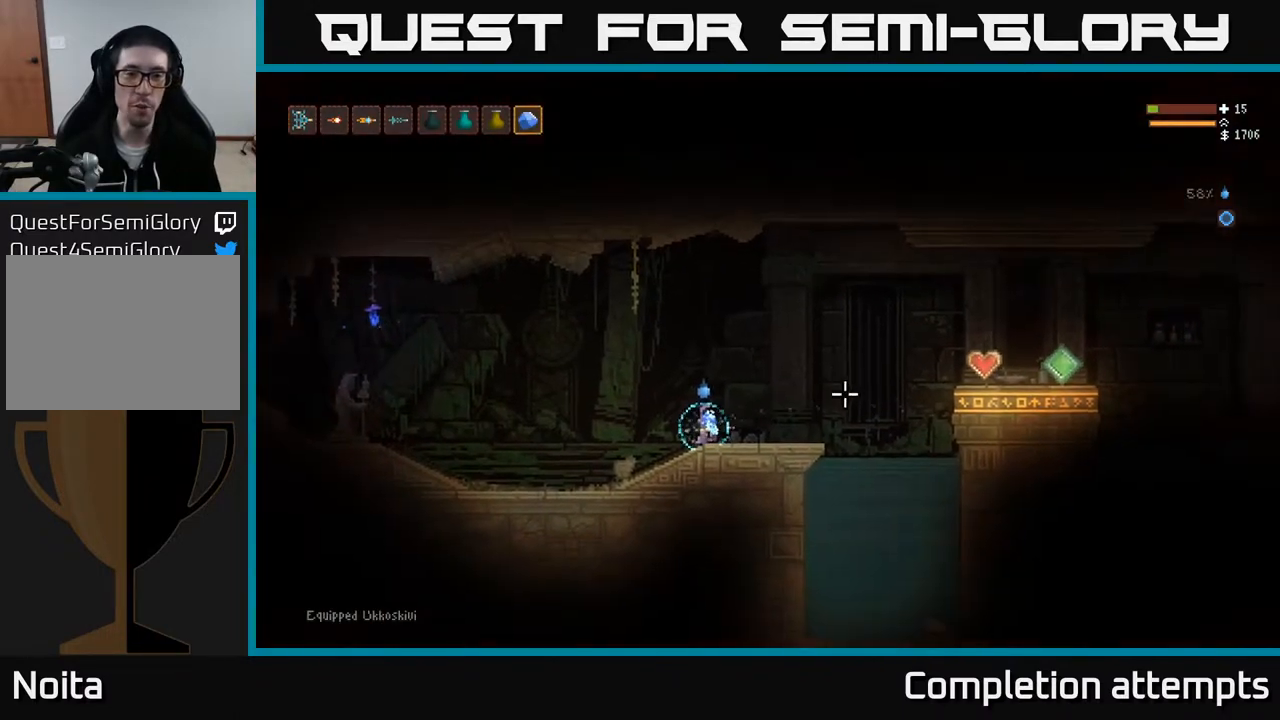
{"buttons": [], "left_stick": "center", "right_stick": "right", "events": []}
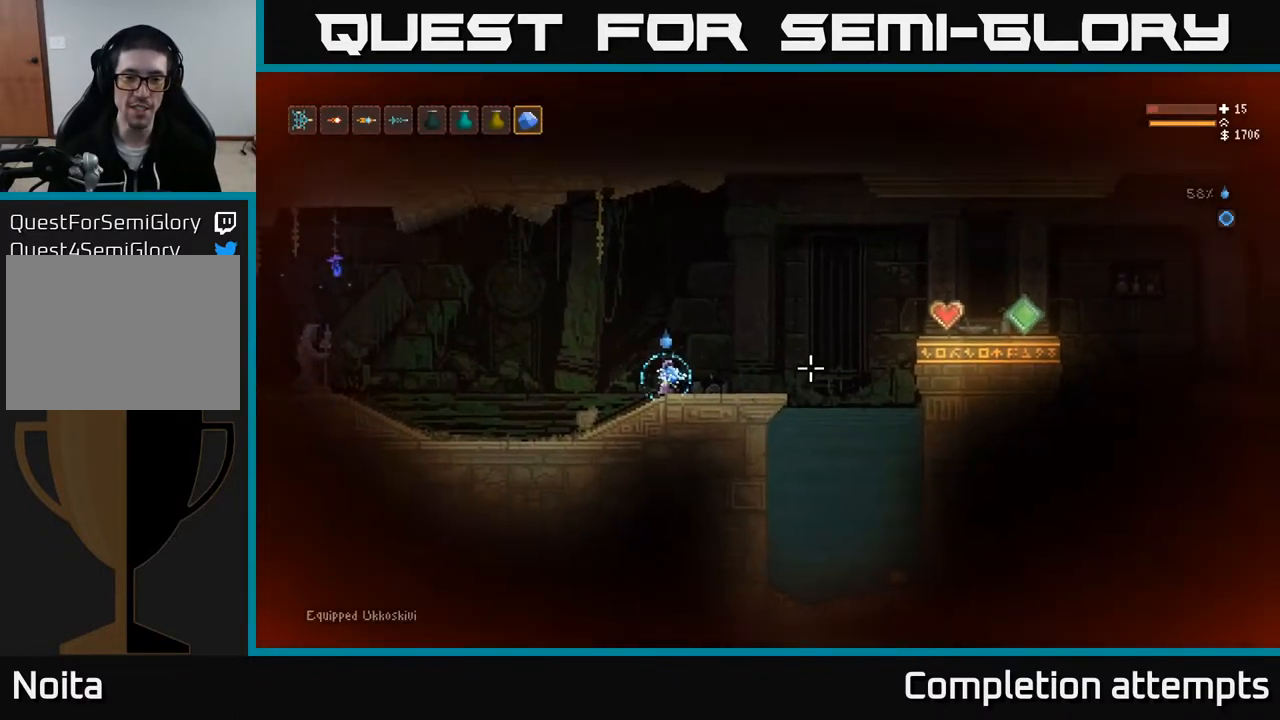
{"buttons": [], "left_stick": "center", "right_stick": "center", "events": [[367, "right_stick", "center"]]}
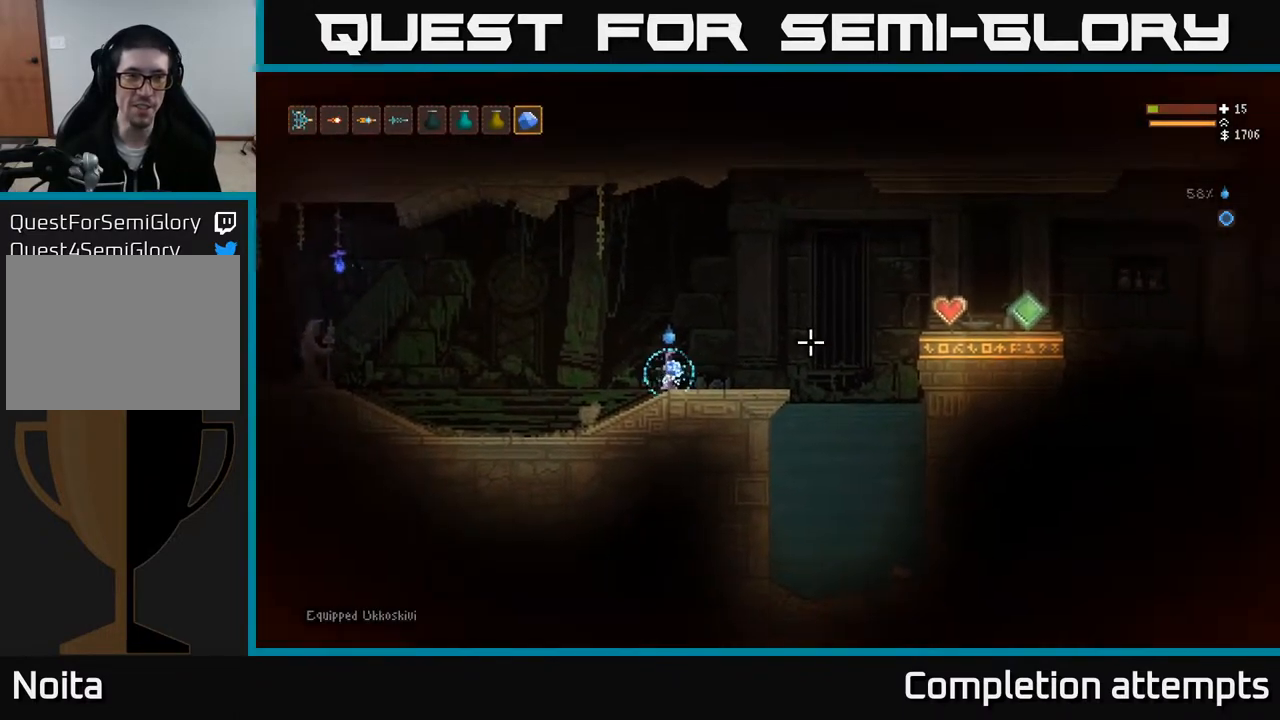
{"buttons": [], "left_stick": "center", "right_stick": "center", "events": [[83, "SELECT", "down"], [200, "SELECT", "up"]]}
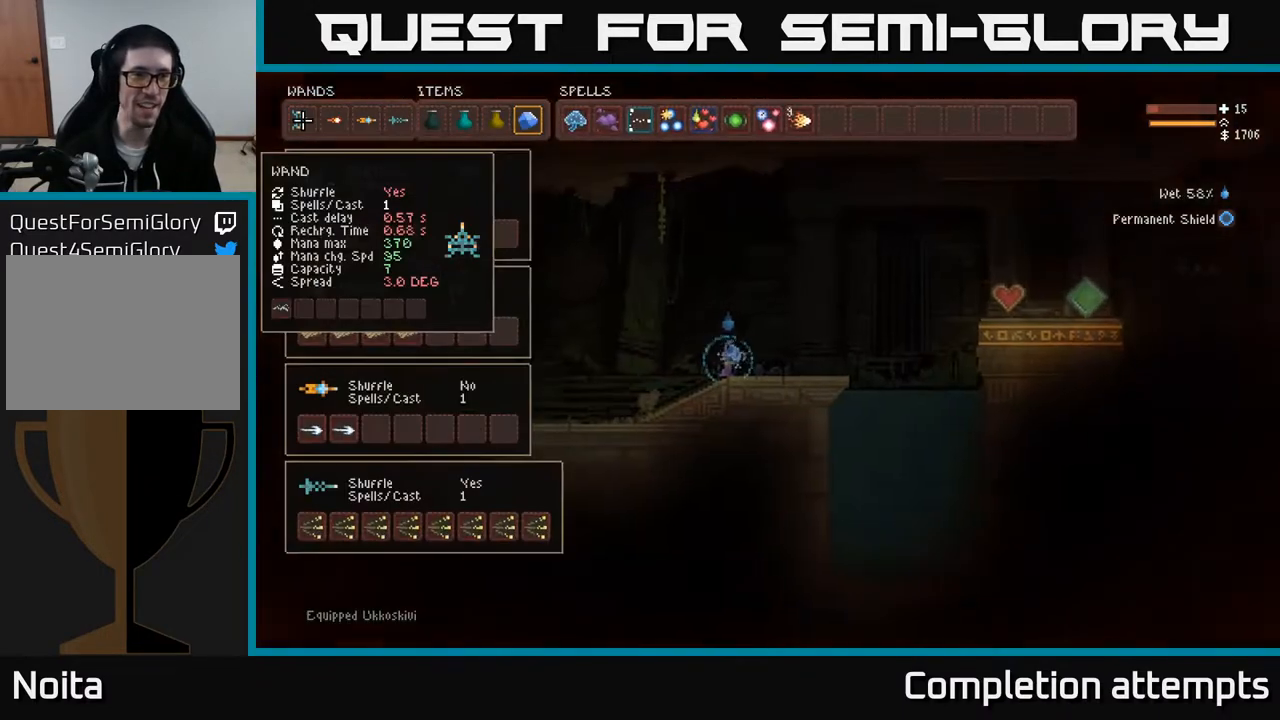
{"buttons": [], "left_stick": "center", "right_stick": "center", "events": []}
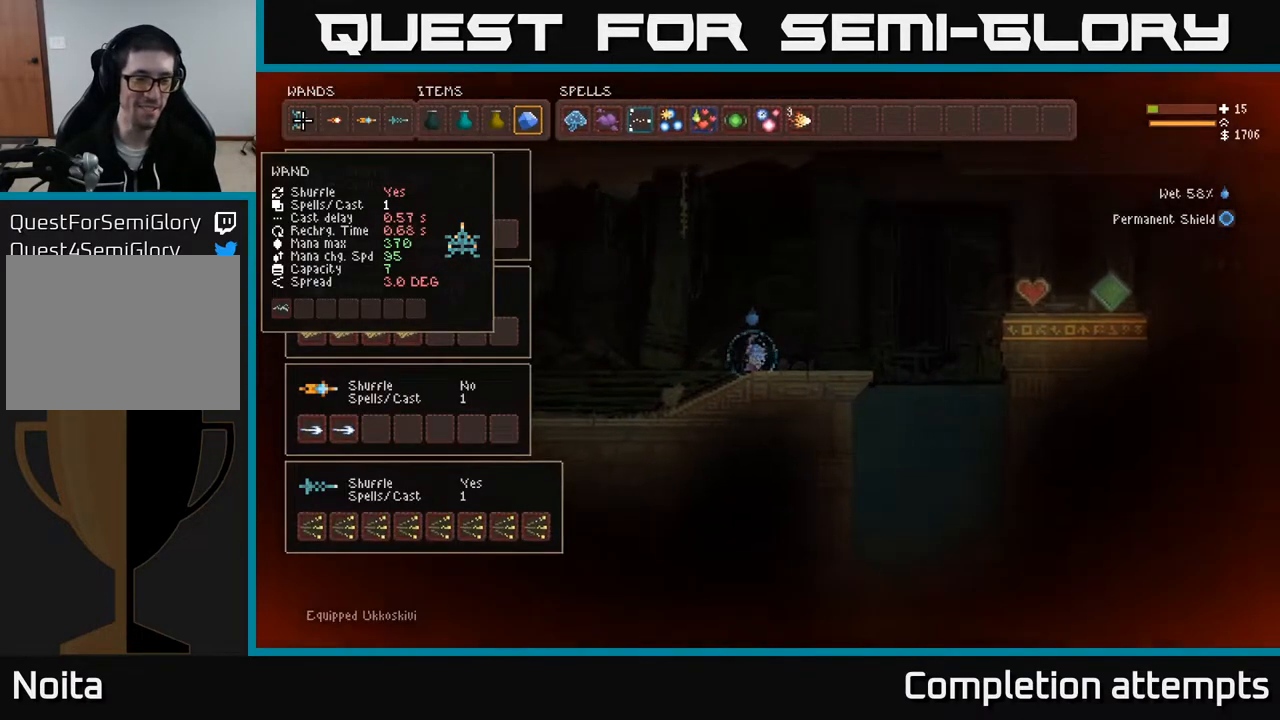
{"buttons": [], "left_stick": "center", "right_stick": "center", "events": []}
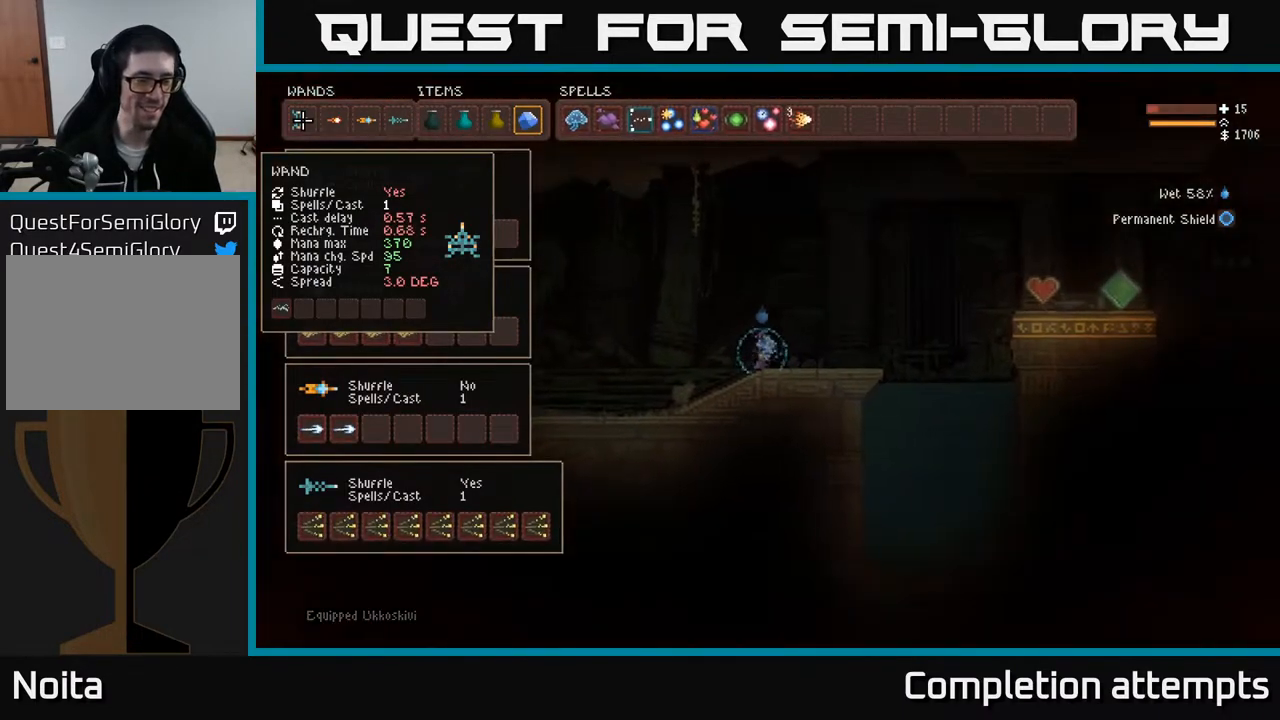
{"buttons": [], "left_stick": "center", "right_stick": "center", "events": []}
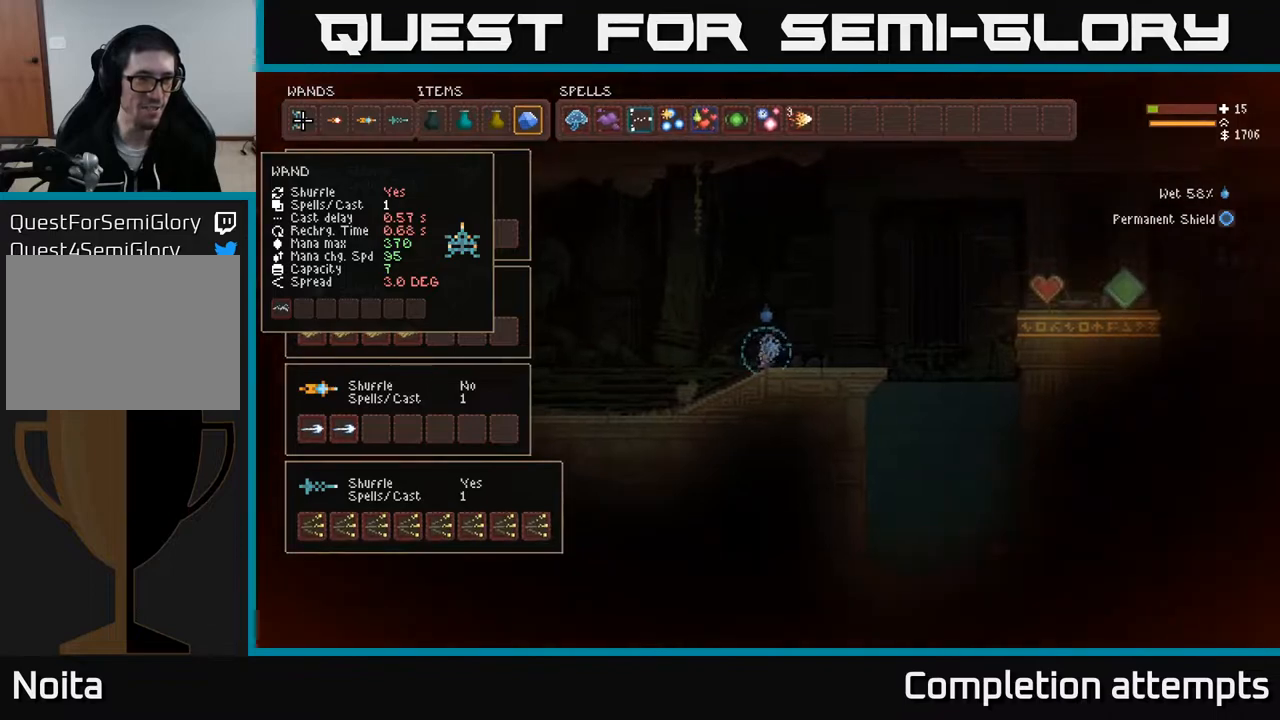
{"buttons": ["L1"], "left_stick": "center", "right_stick": "center", "events": [[483, "L1", "down"]]}
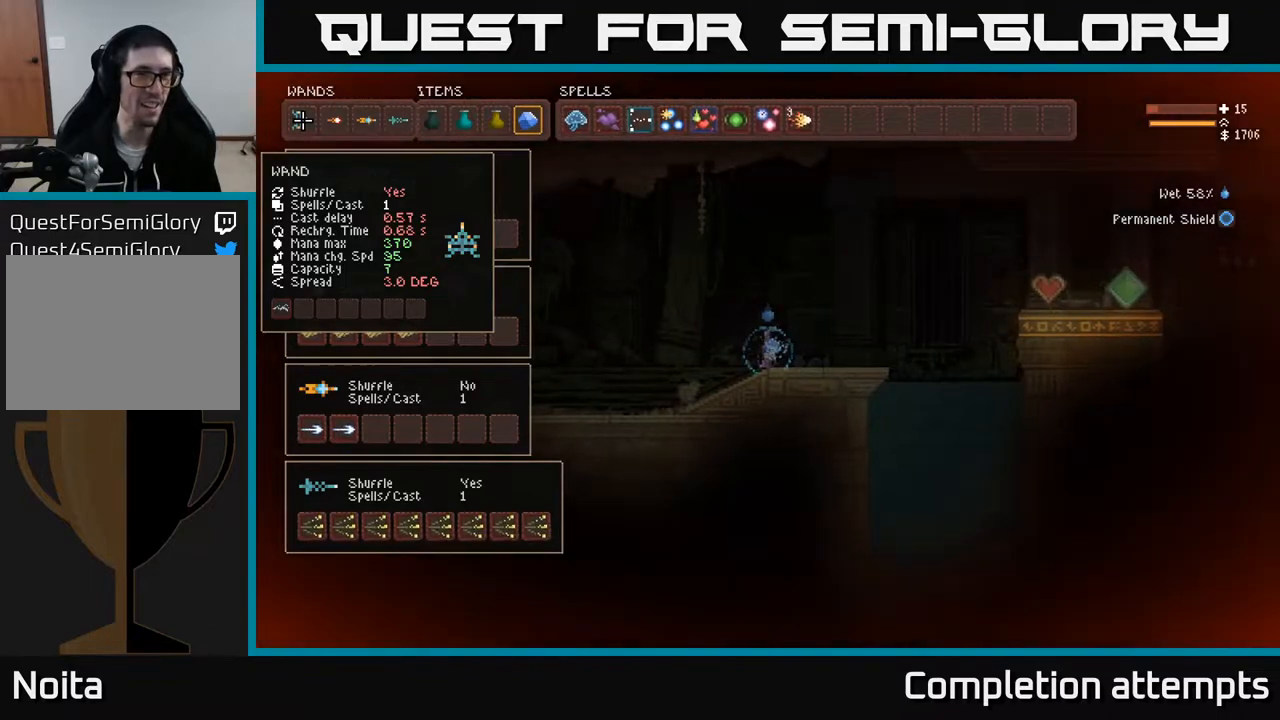
{"buttons": ["L1"], "left_stick": "center", "right_stick": "center", "events": [[117, "L1", "up"], [333, "L1", "down"], [433, "L1", "up"], [500, "L1", "down"]]}
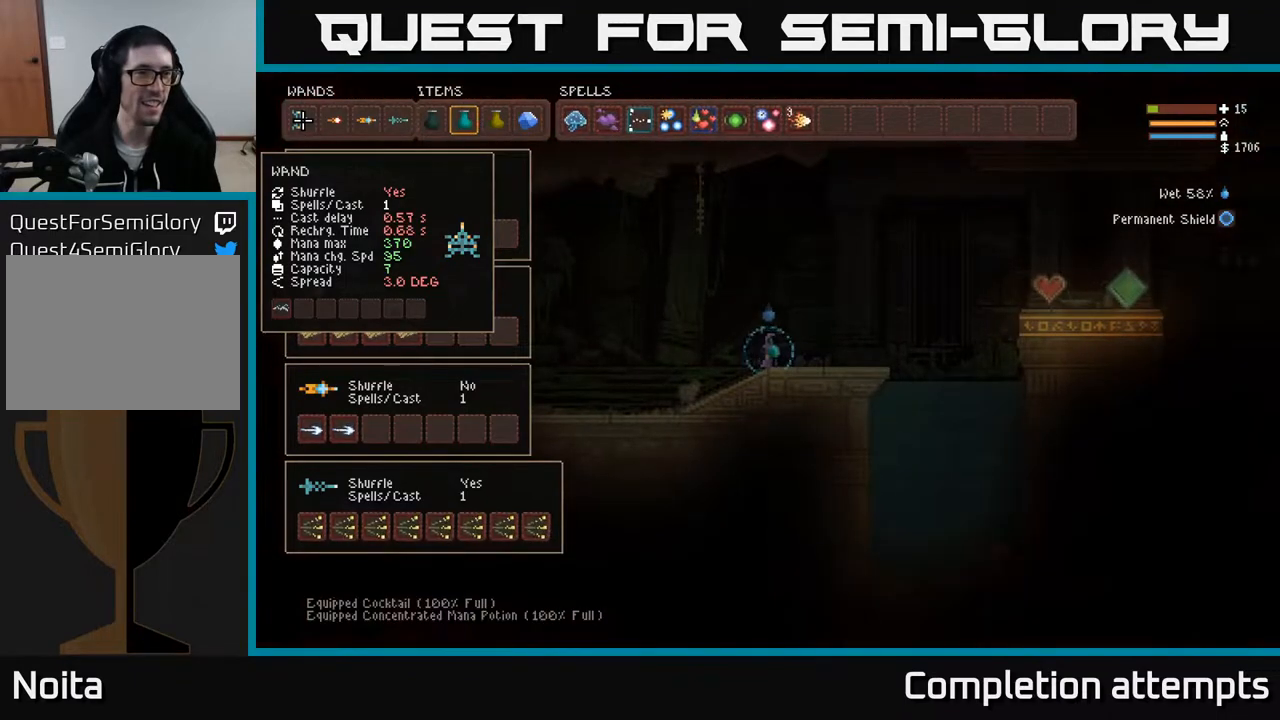
{"buttons": [], "left_stick": "center", "right_stick": "center", "events": [[100, "L1", "up"], [167, "L1", "down"], [267, "L1", "up"]]}
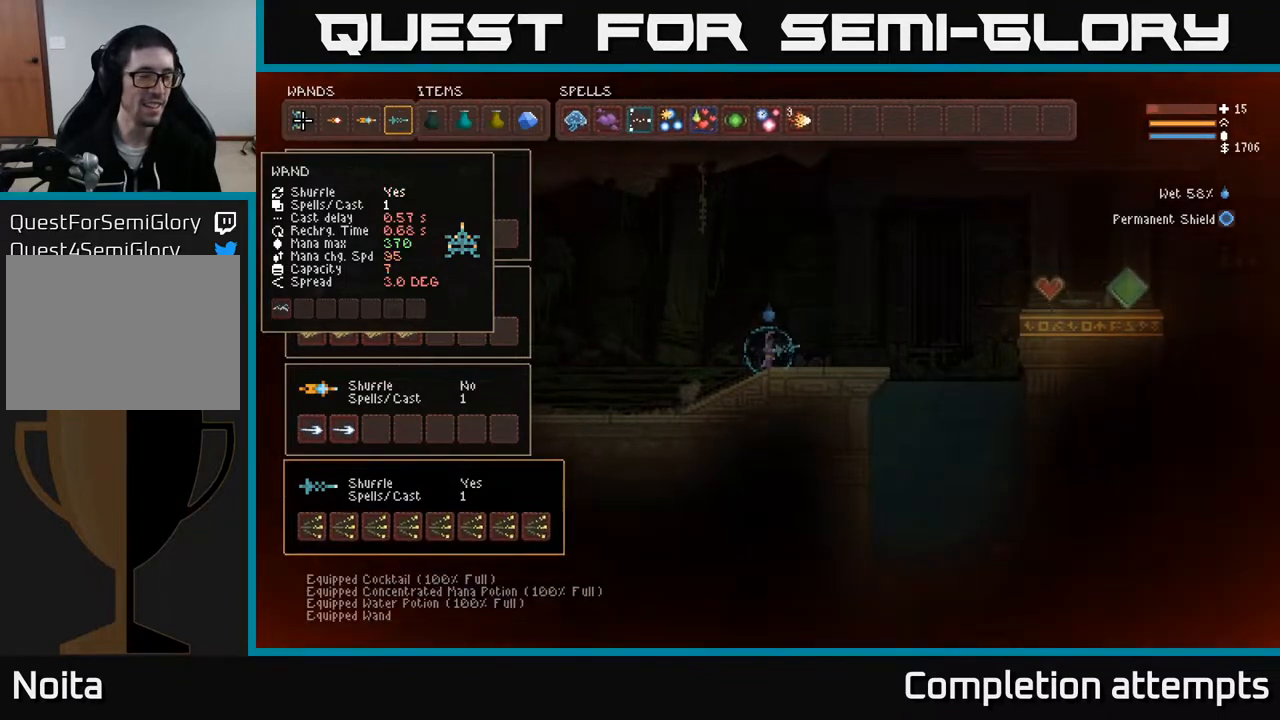
{"buttons": [], "left_stick": "center", "right_stick": "center", "events": []}
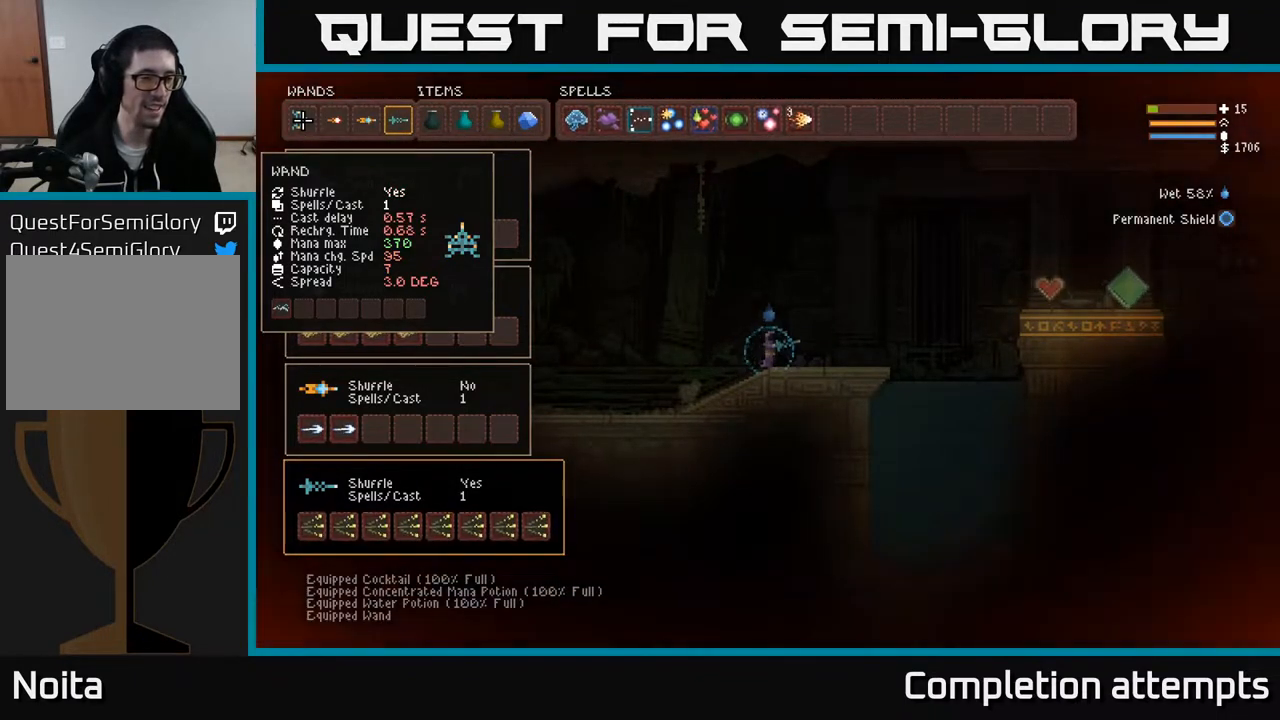
{"buttons": [], "left_stick": "center", "right_stick": "center", "events": []}
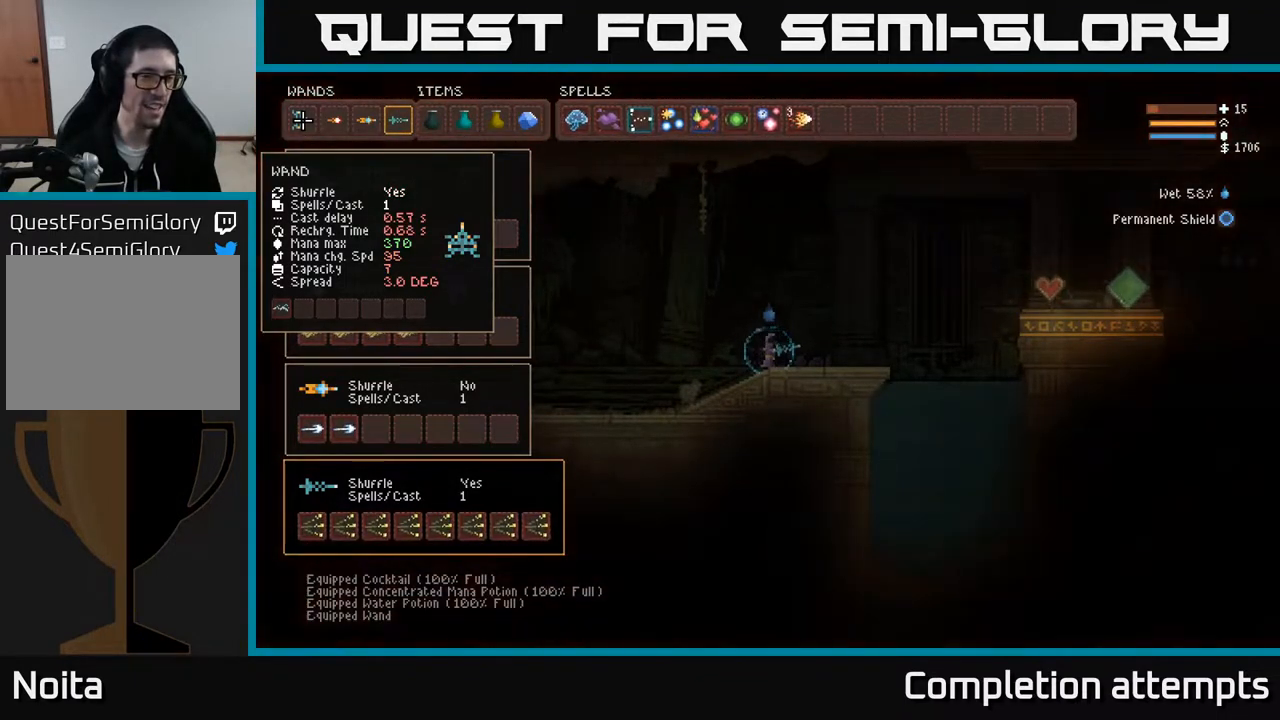
{"buttons": ["L1"], "left_stick": "center", "right_stick": "center", "events": [[400, "L1", "down"]]}
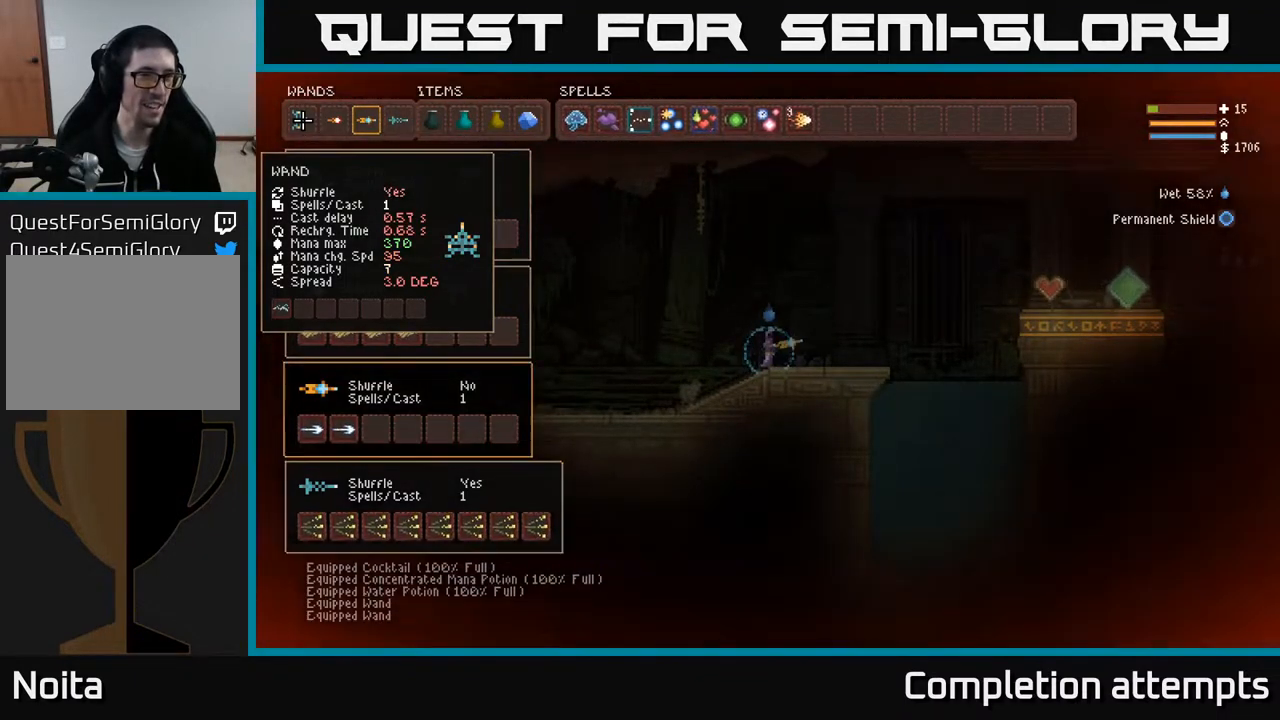
{"buttons": [], "left_stick": "center", "right_stick": "center", "events": [[33, "L1", "up"]]}
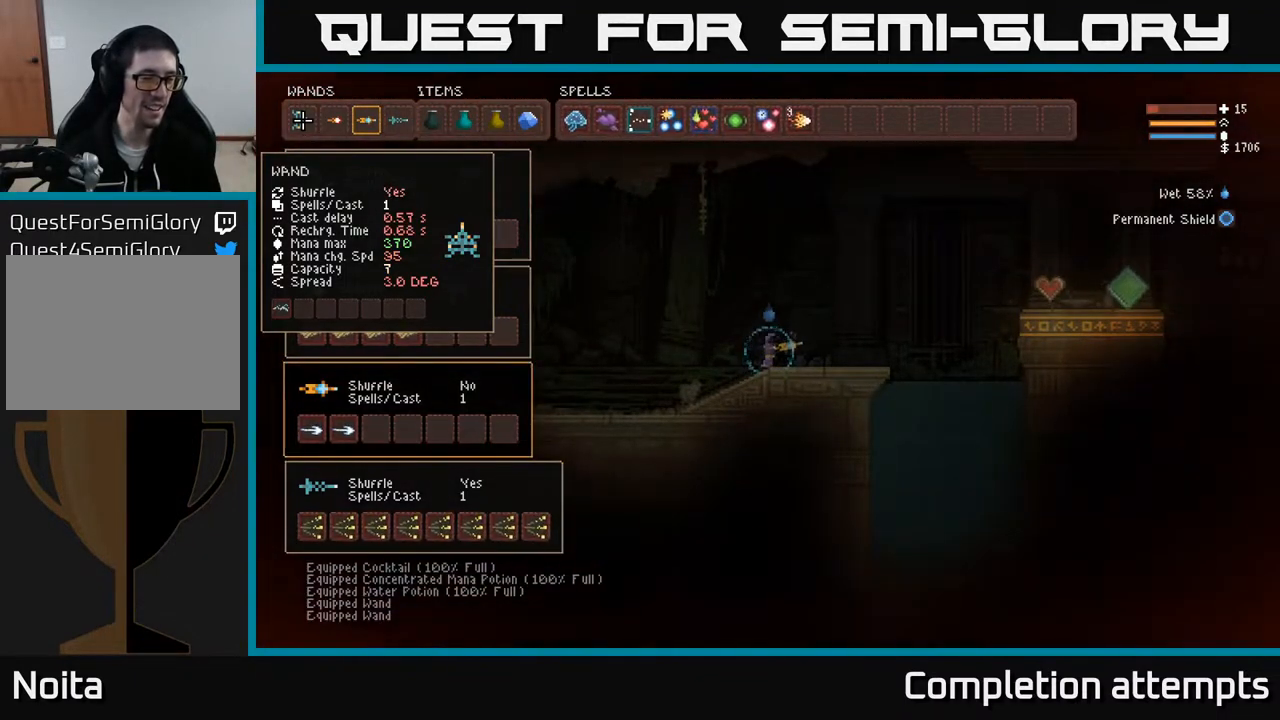
{"buttons": [], "left_stick": "center", "right_stick": "center", "events": []}
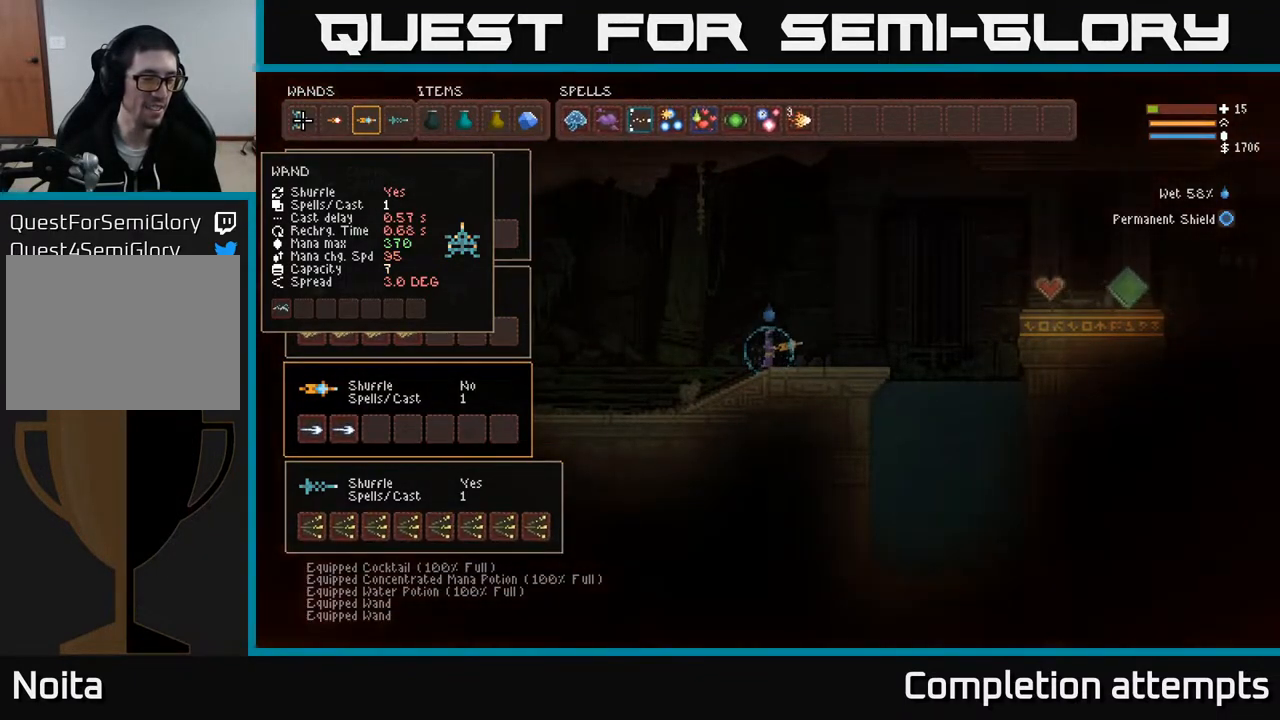
{"buttons": [], "left_stick": "center", "right_stick": "center", "events": []}
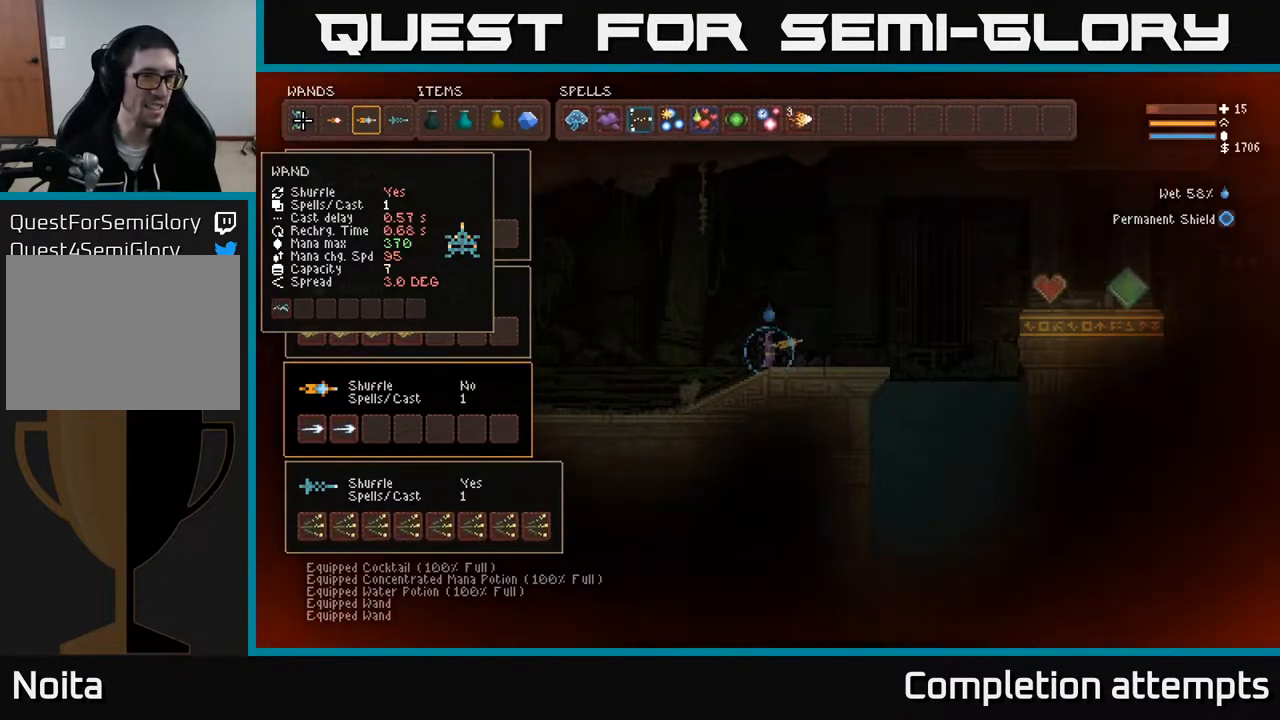
{"buttons": [], "left_stick": "center", "right_stick": "center", "events": [[33, "L1", "down"], [167, "L1", "up"]]}
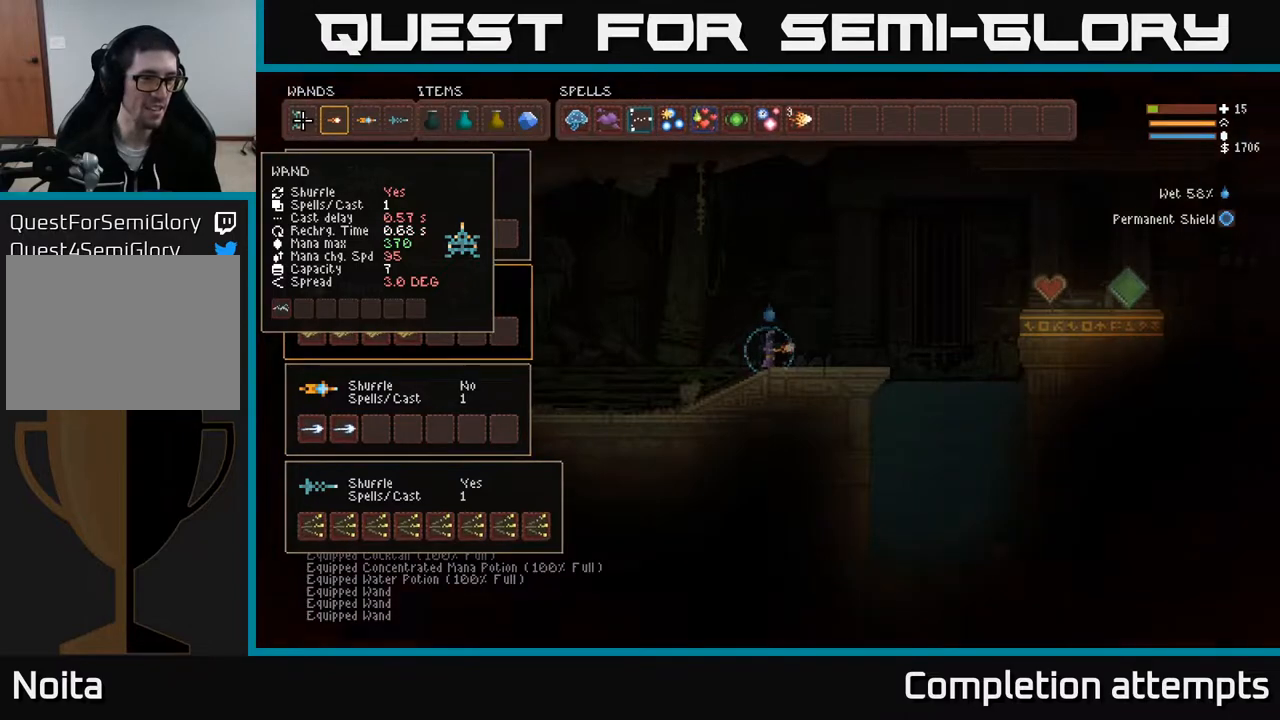
{"buttons": [], "left_stick": "center", "right_stick": "center", "events": []}
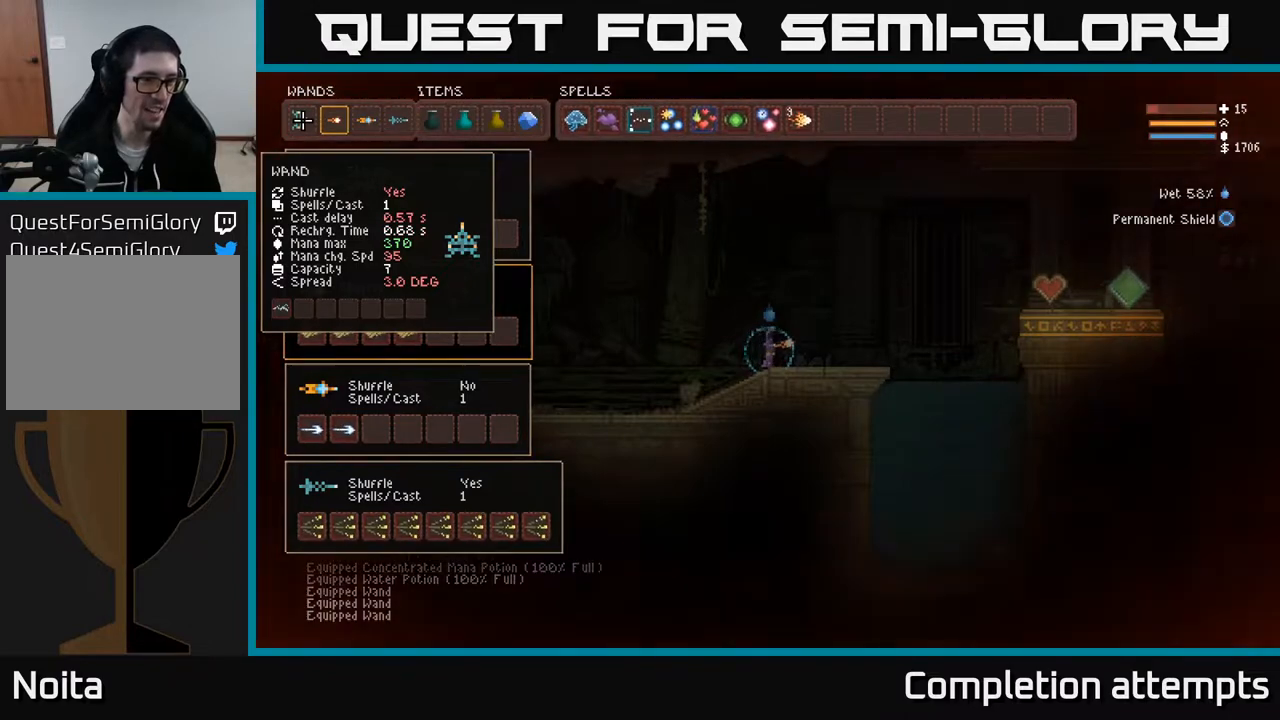
{"buttons": [], "left_stick": "center", "right_stick": "center", "events": []}
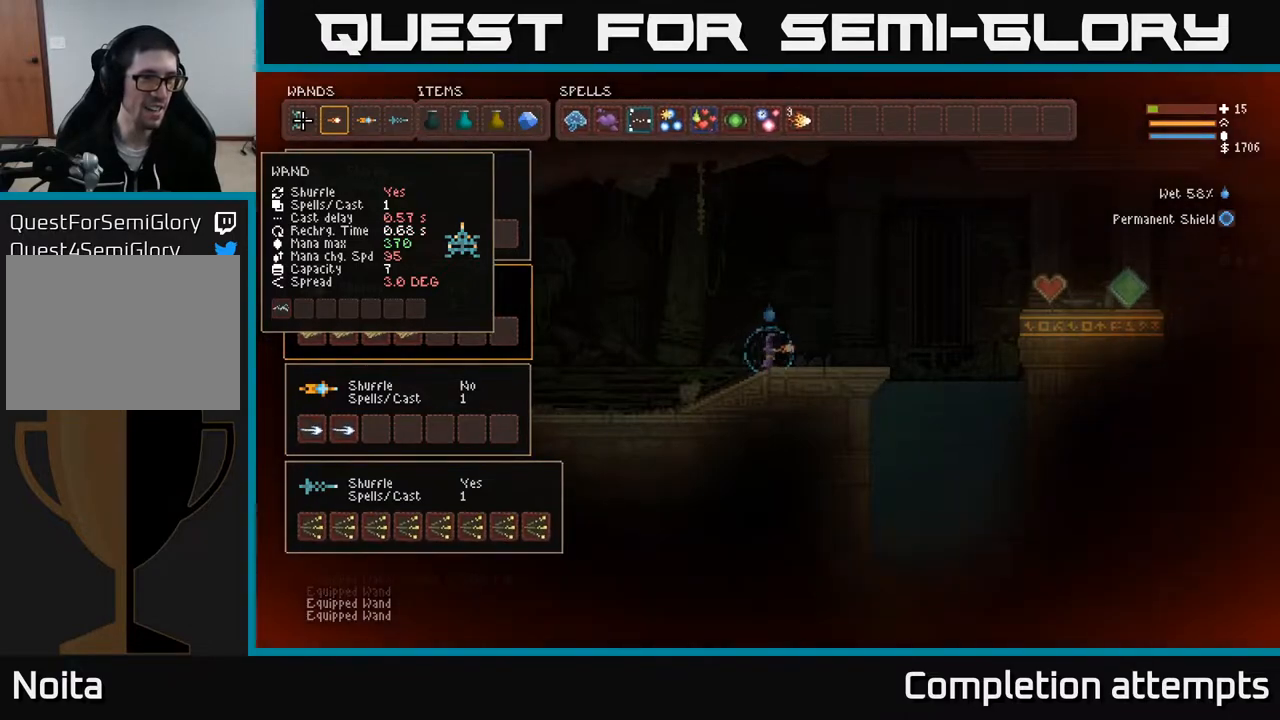
{"buttons": [], "left_stick": "center", "right_stick": "center", "events": [[33, "L1", "down"], [150, "L1", "up"]]}
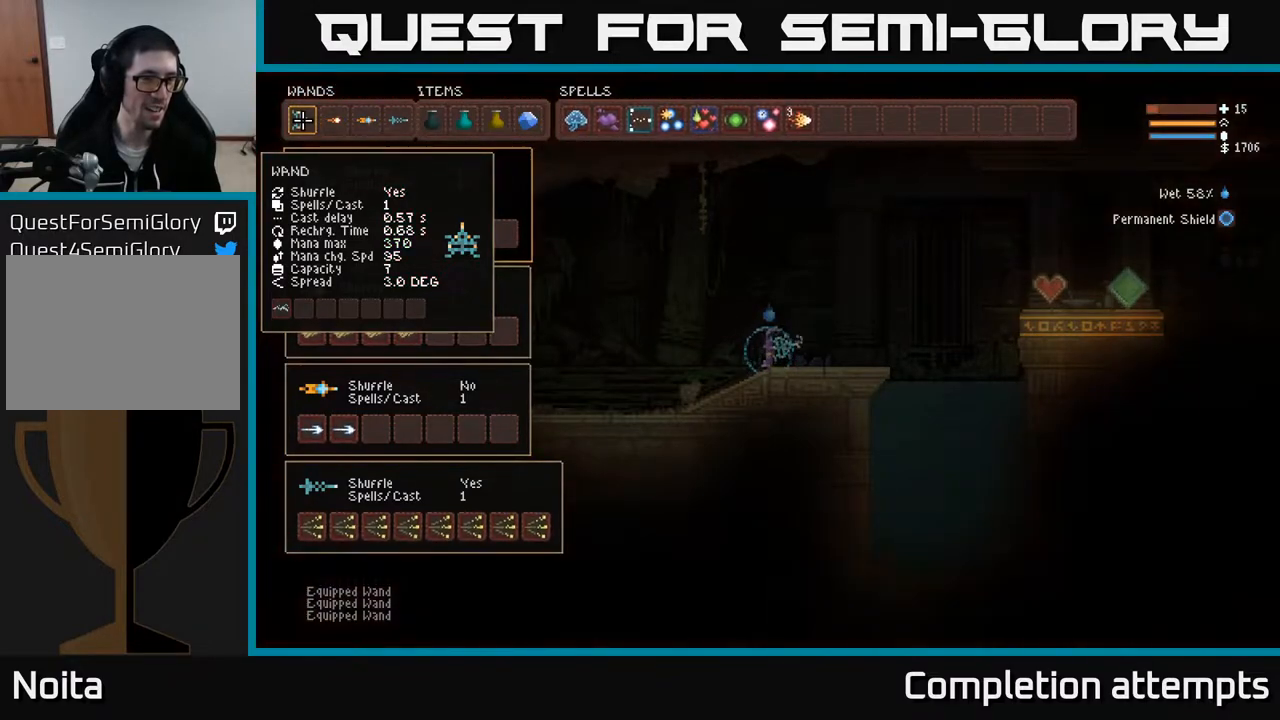
{"buttons": [], "left_stick": "center", "right_stick": "center", "events": []}
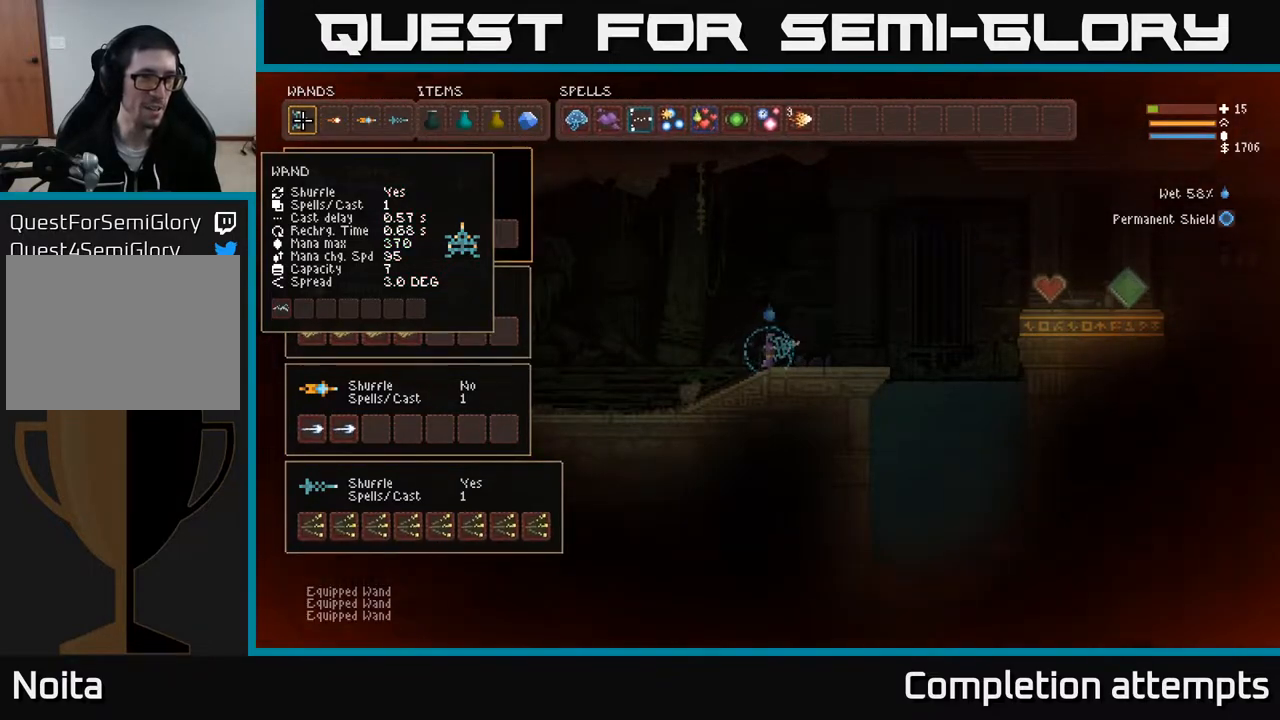
{"buttons": [], "left_stick": "center", "right_stick": "left", "events": [[383, "SELECT", "down"], [483, "SELECT", "up"], [500, "right_stick", "left"]]}
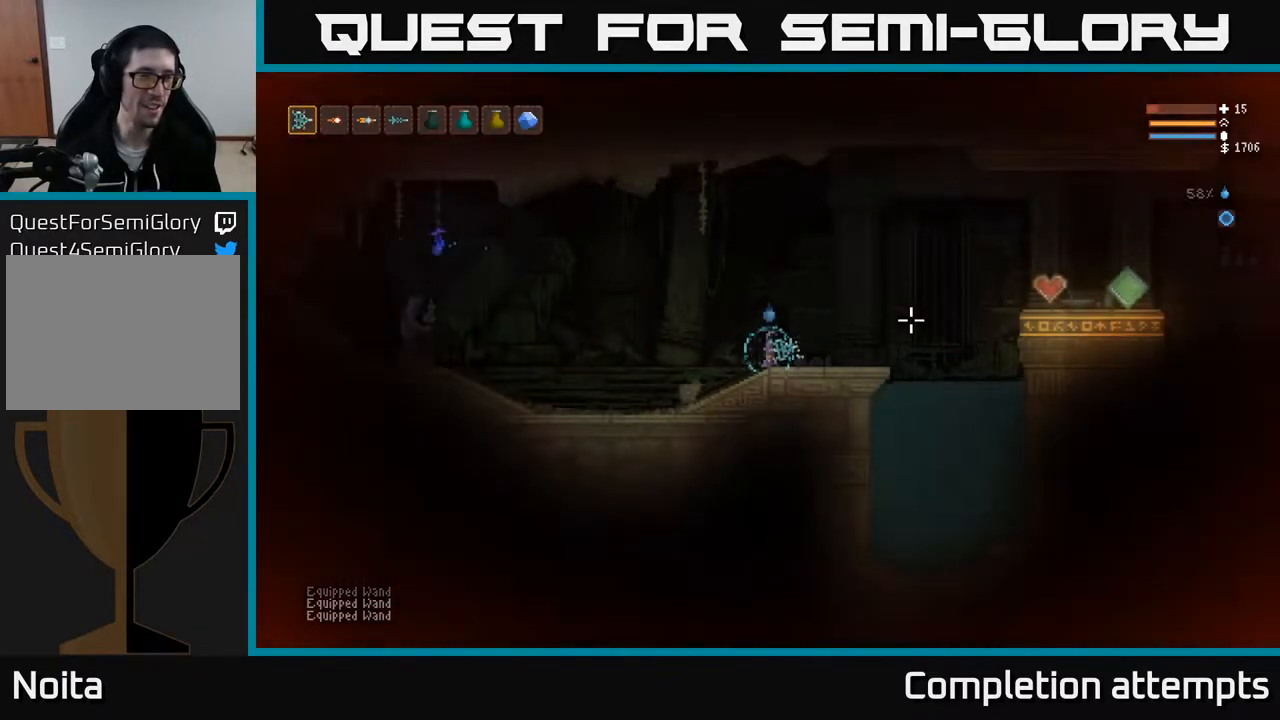
{"buttons": [], "left_stick": "center", "right_stick": "left", "events": [[283, "R2", "down"], [433, "R2", "up"]]}
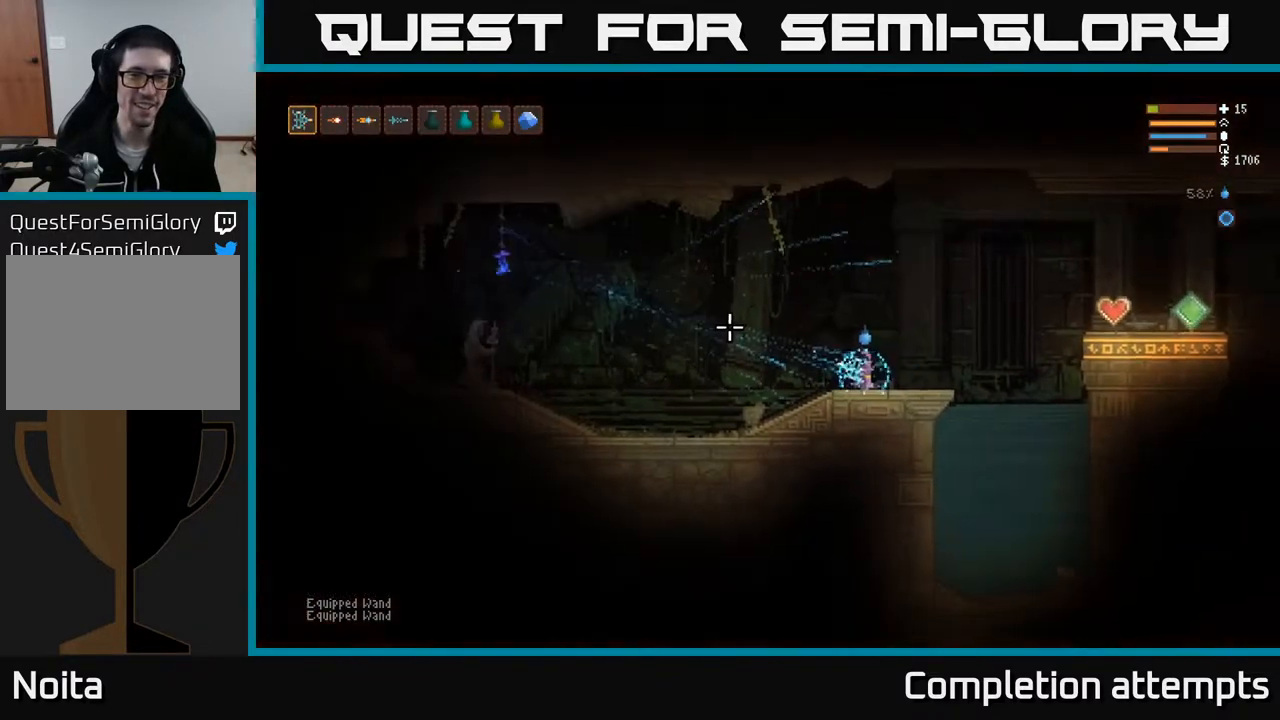
{"buttons": [], "left_stick": "center", "right_stick": "left", "events": []}
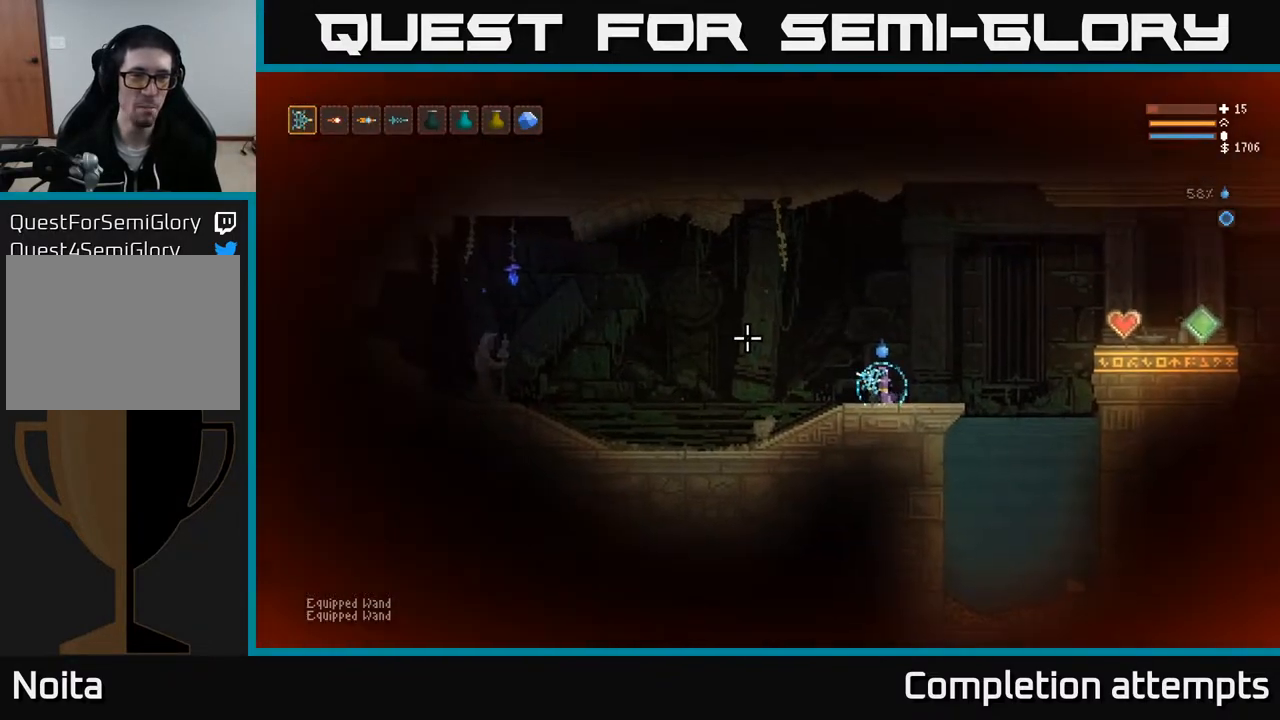
{"buttons": [], "left_stick": "center", "right_stick": "center", "events": [[350, "SELECT", "down"], [367, "right_stick", "center"], [467, "SELECT", "up"]]}
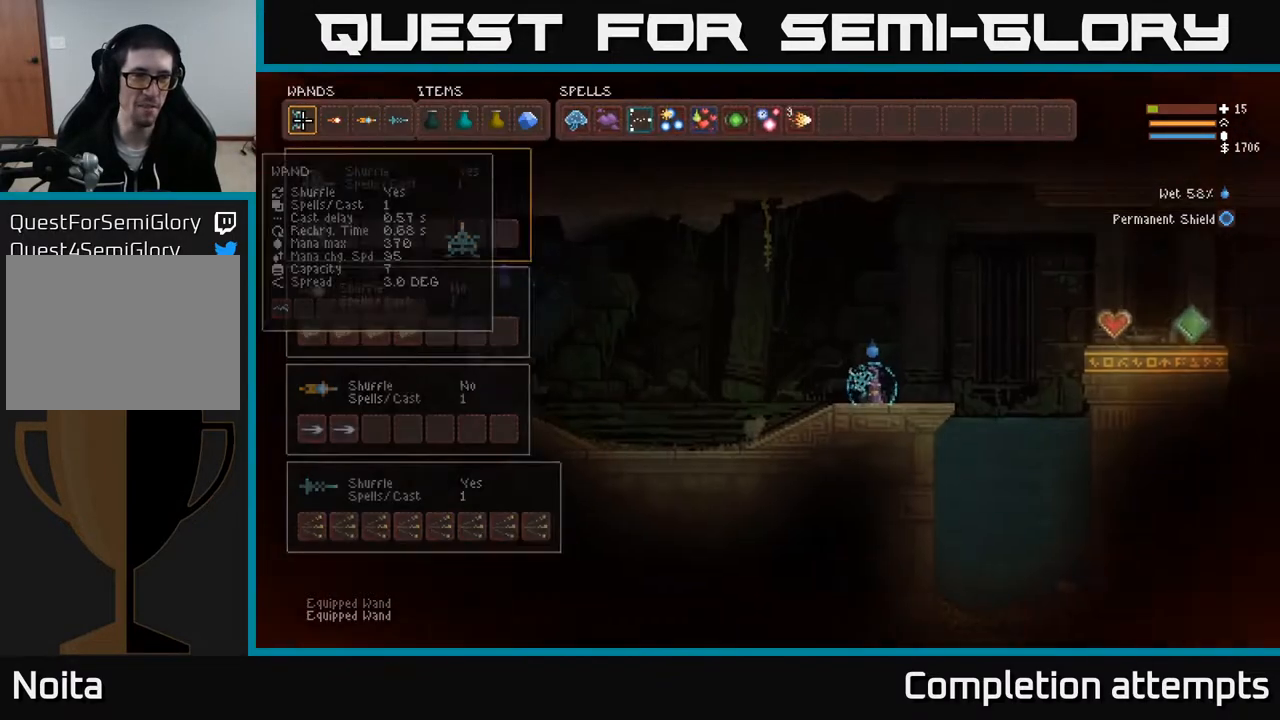
{"buttons": [], "left_stick": "center", "right_stick": "center", "events": [[233, "B", "down"], [317, "B", "up"], [333, "DPAD_RIGHT", "down"], [400, "B", "down"], [433, "DPAD_RIGHT", "up"], [483, "B", "up"]]}
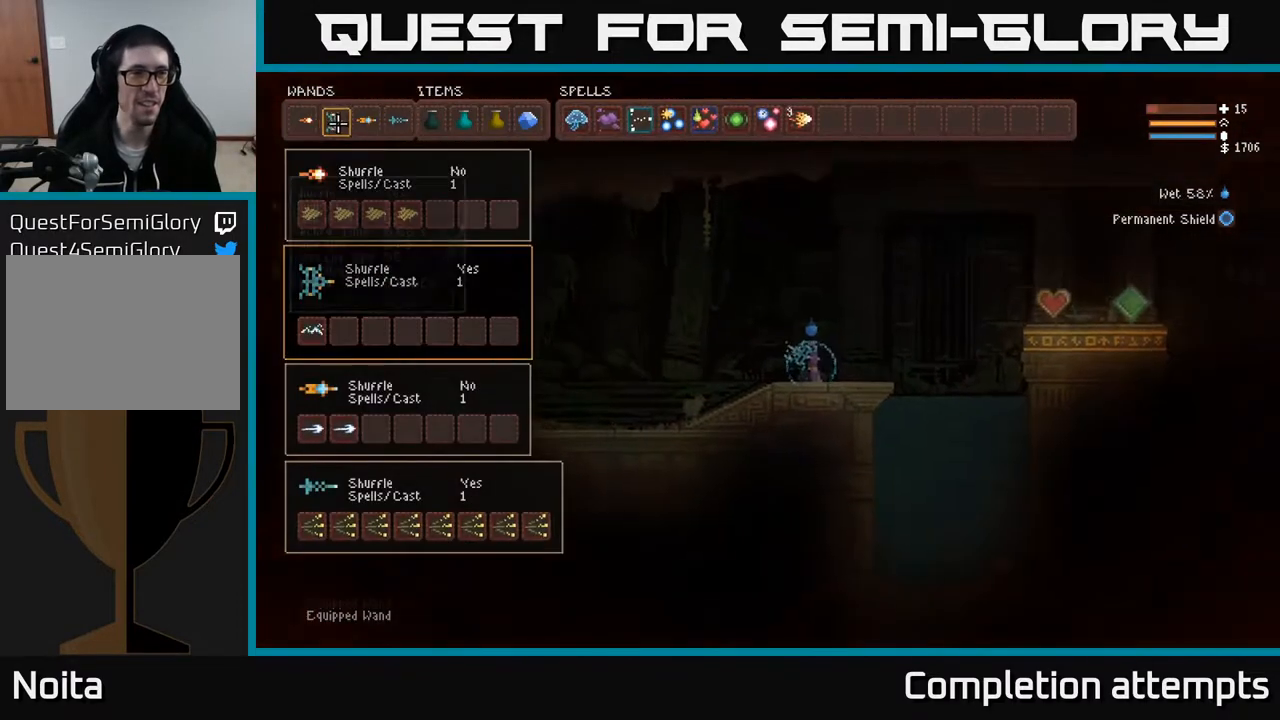
{"buttons": [], "left_stick": "center", "right_stick": "right", "events": [[117, "SELECT", "down"], [233, "SELECT", "up"], [400, "right_stick", "right"]]}
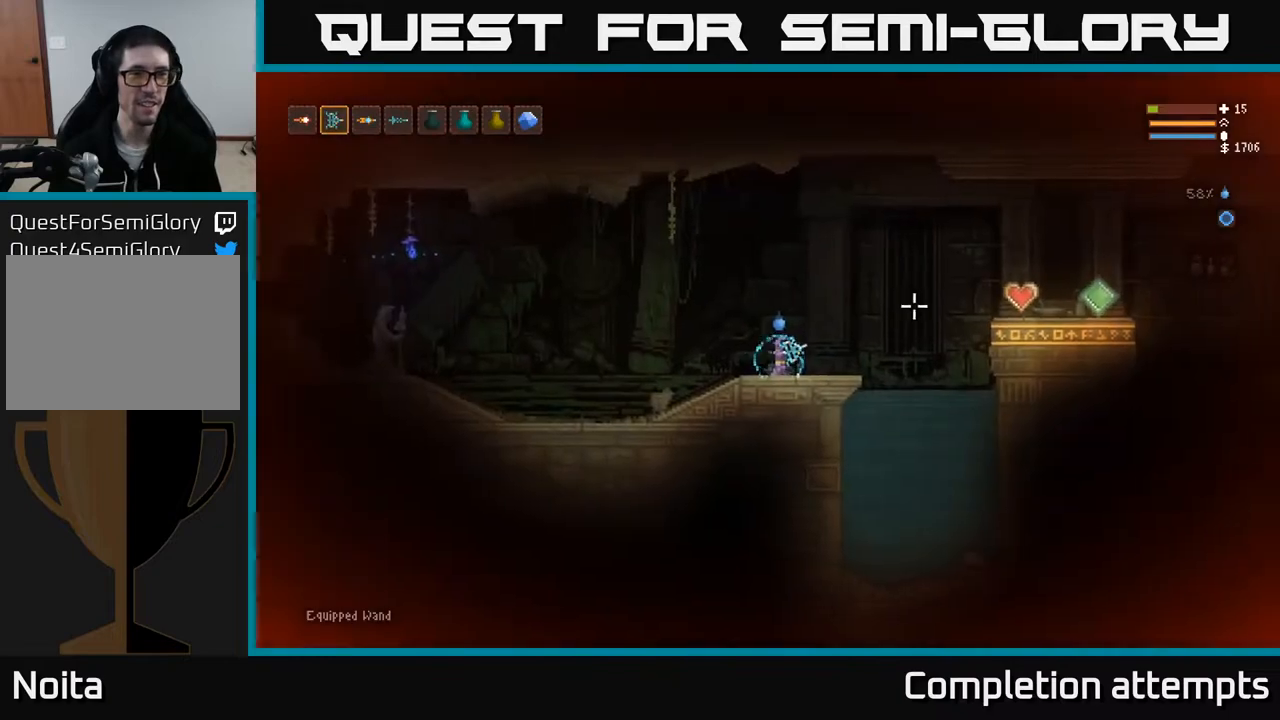
{"buttons": [], "left_stick": "right", "right_stick": "right", "events": [[33, "R1", "down"], [83, "R1", "up"], [167, "left_stick", "right"], [200, "R1", "down"], [267, "R1", "up"]]}
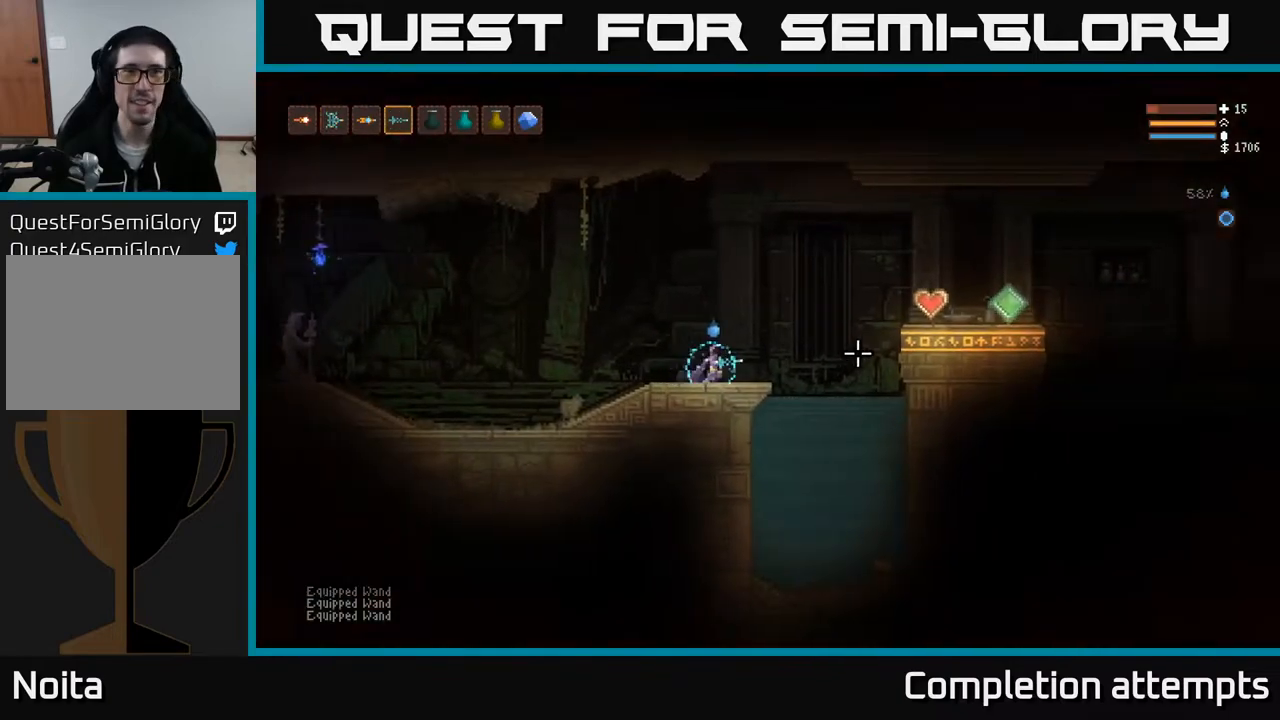
{"buttons": ["L2"], "left_stick": "right", "right_stick": "right", "events": [[83, "L2", "down"], [217, "L2", "up"], [467, "L2", "down"]]}
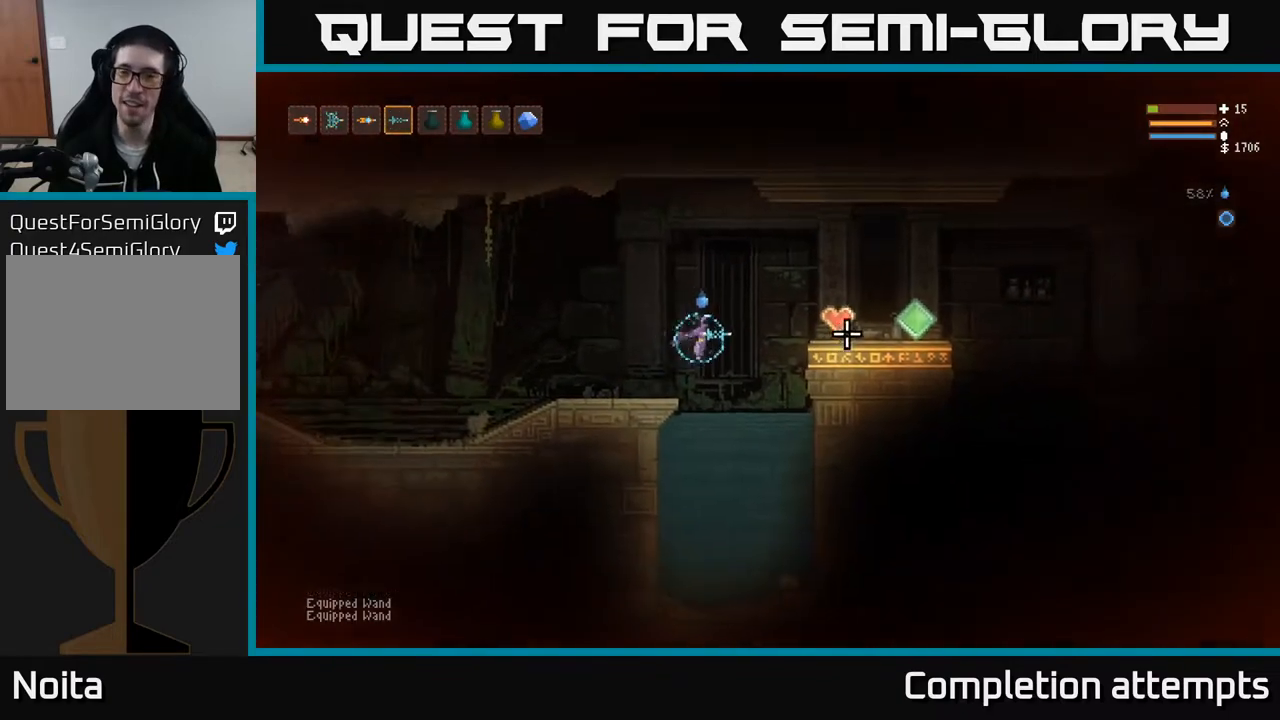
{"buttons": [], "left_stick": "right", "right_stick": "right", "events": [[83, "L2", "up"], [300, "L2", "down"], [417, "L2", "up"]]}
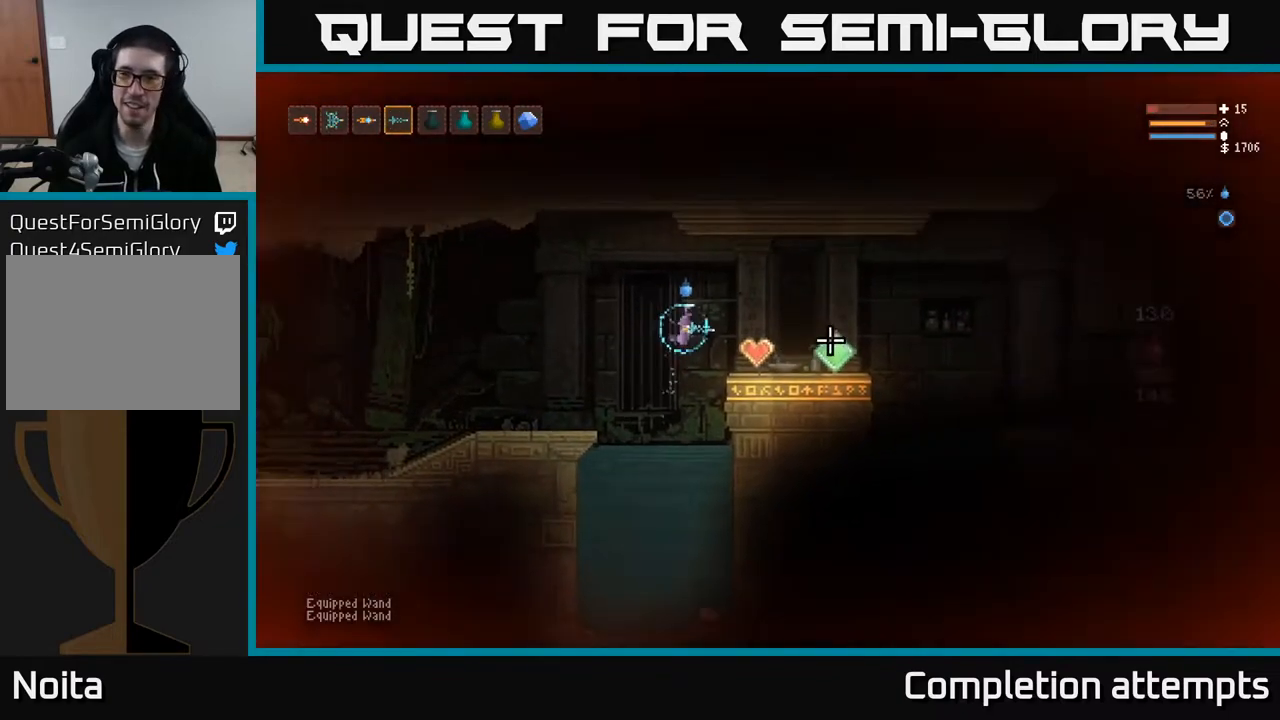
{"buttons": [], "left_stick": "right", "right_stick": "right", "events": []}